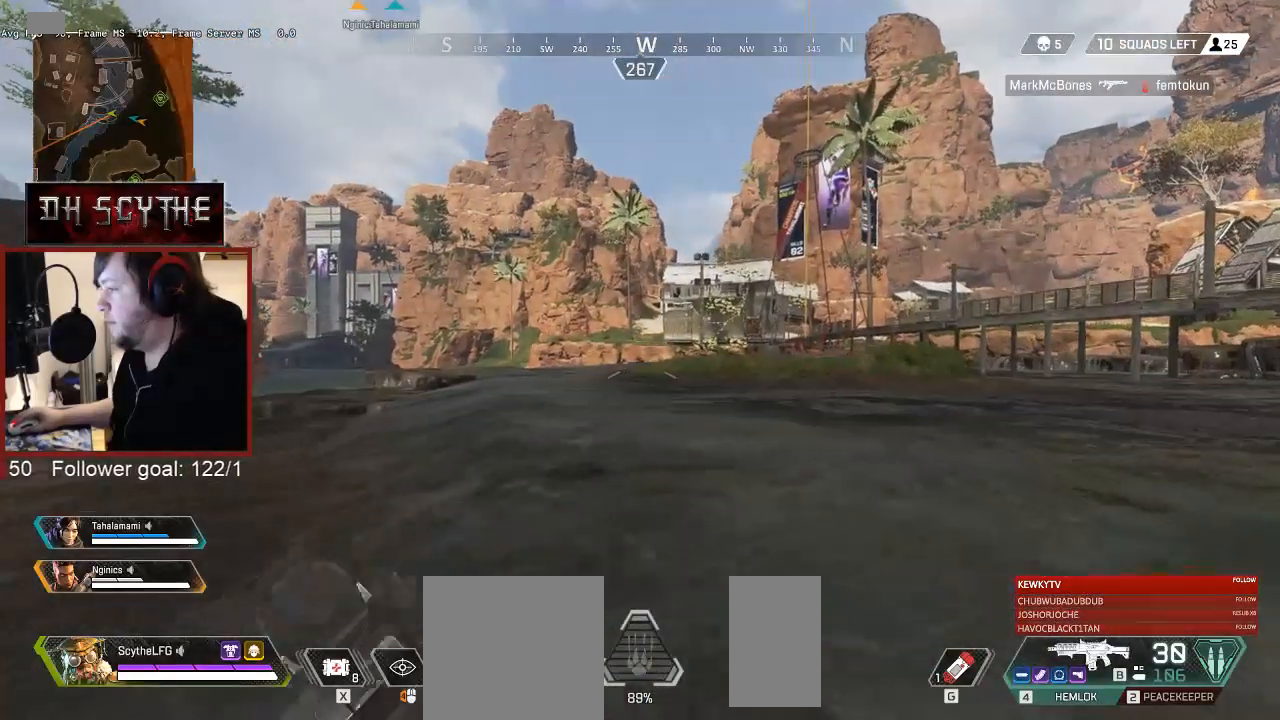
Gameplay with keyboard and mouse; each line is a JSON object with the keys and mouse buttons held at the frame after it. "events" lists presses ("down") and releases ("up") of "1", "2", "3", "4", "5", "a", "alt", "b", "c", "ctrl", "d", "e", "f", "g", "q", "r", "s", "shift", "space", "t", "tab", "v", "w", "x", "z", "mouse_left", "mouse_wheel", "mouse_right", "mouse_mb4" and "mouse_mb5" between this image and that frame as [ms after this image, input, new state], when the widget could be followed in between. "mouse_left", "mouse_wheel", "mouse_right", "mouse_mb4", "mouse_mb5" = the "left", "wheel", "right", "mb4", "mb5" buttons of the "mouse" list. No other keys are recorded. "wheel" means that the mouse wheel is clicked or scrolled. Mouse movement is not recorded.
{"keys": ["d", "w"], "mouse": [], "events": []}
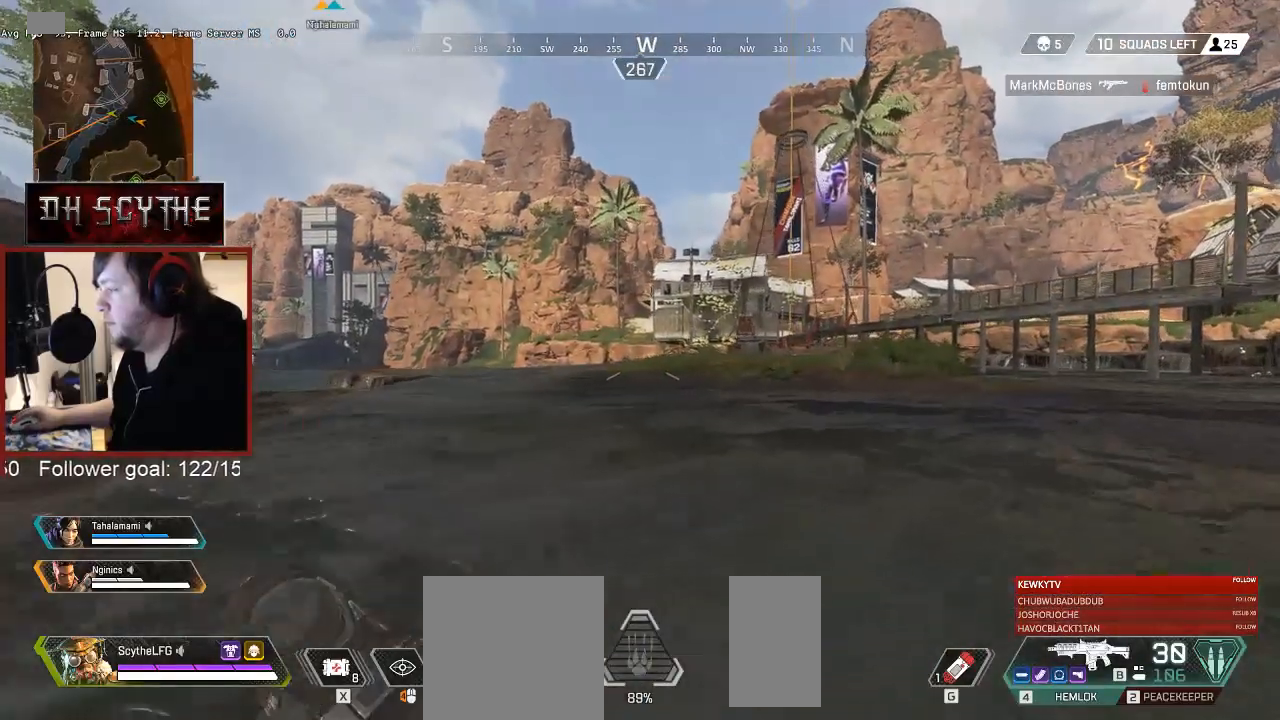
{"keys": ["d", "w"], "mouse": [], "events": []}
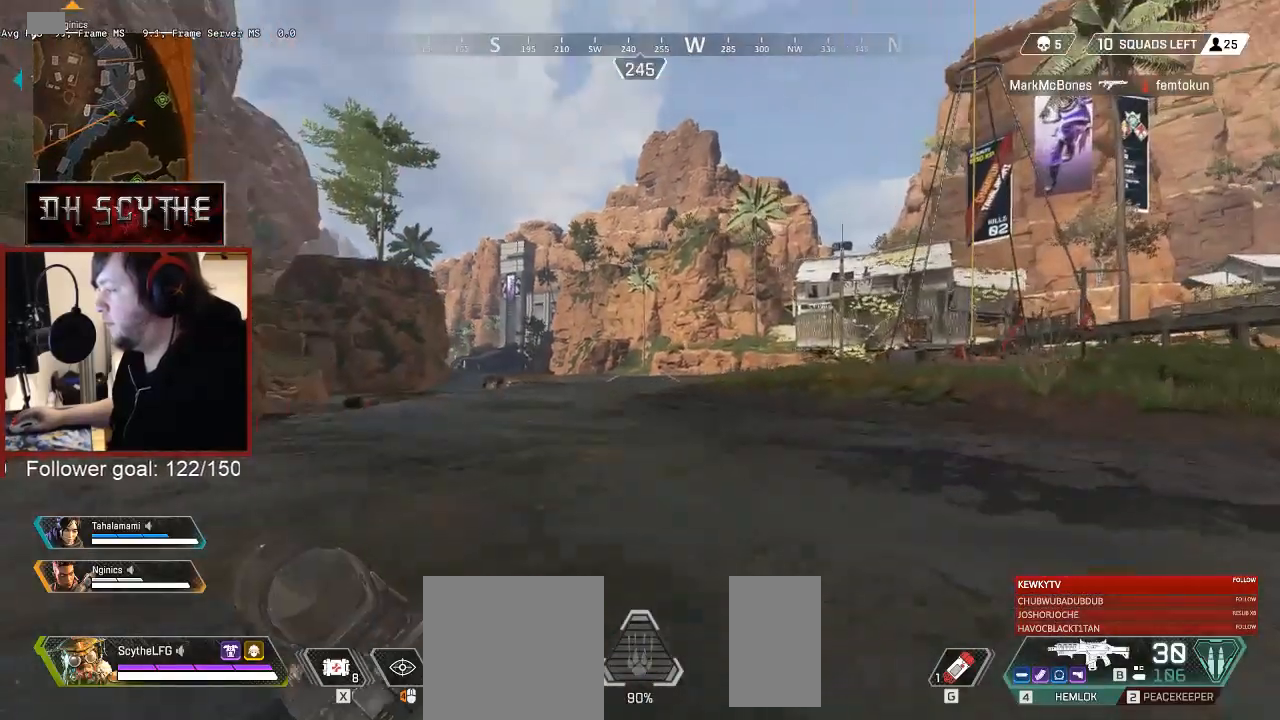
{"keys": ["d", "w"], "mouse": [], "events": []}
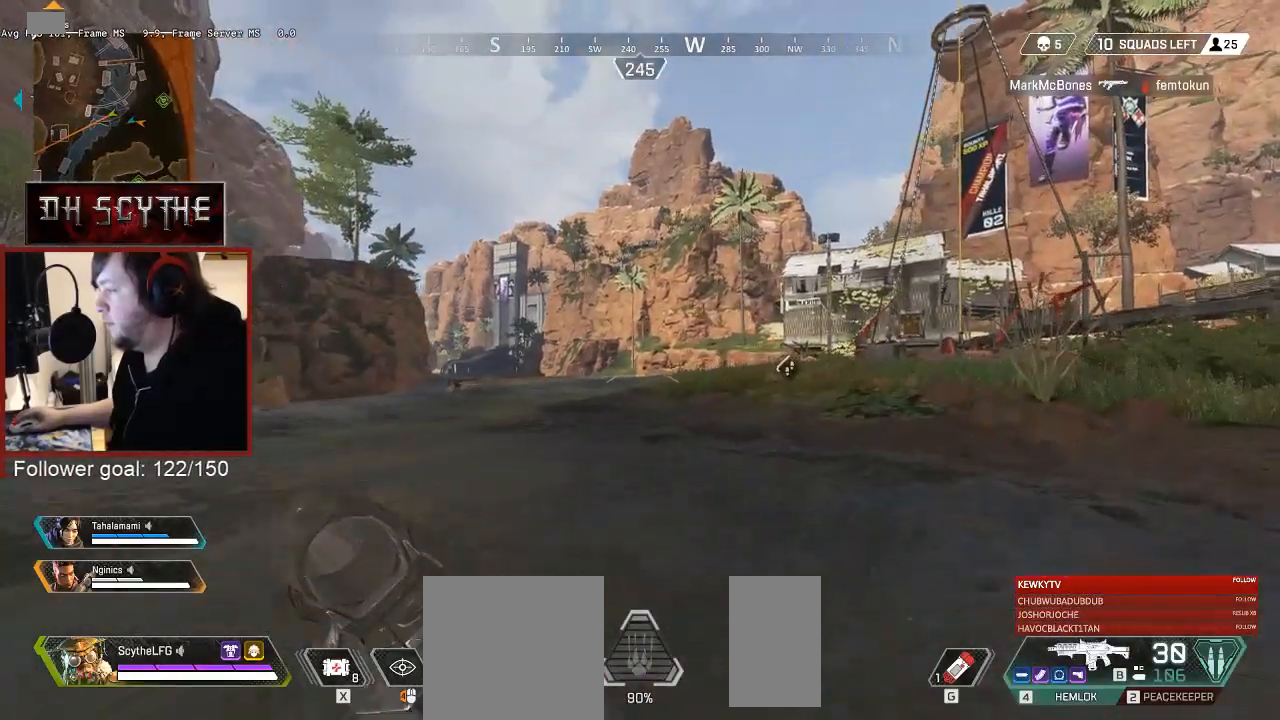
{"keys": ["d", "w"], "mouse": [], "events": []}
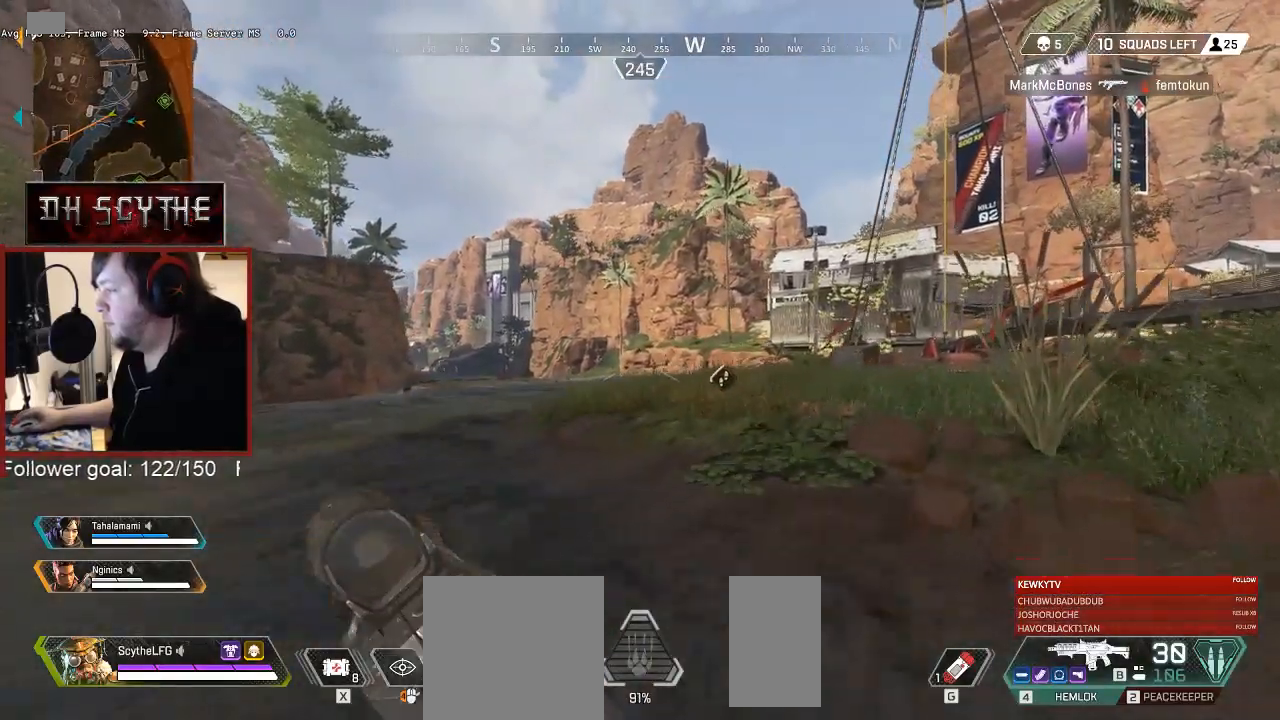
{"keys": ["d", "w"], "mouse": [], "events": []}
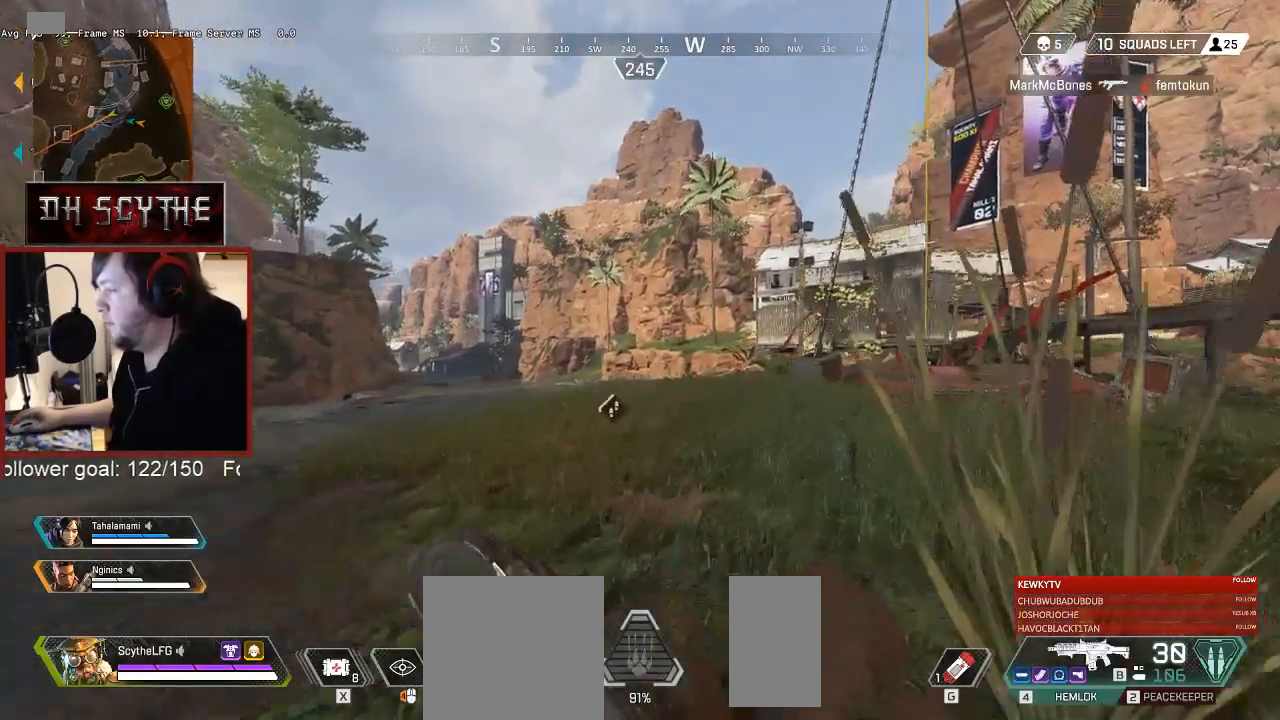
{"keys": ["d", "w"], "mouse": [], "events": []}
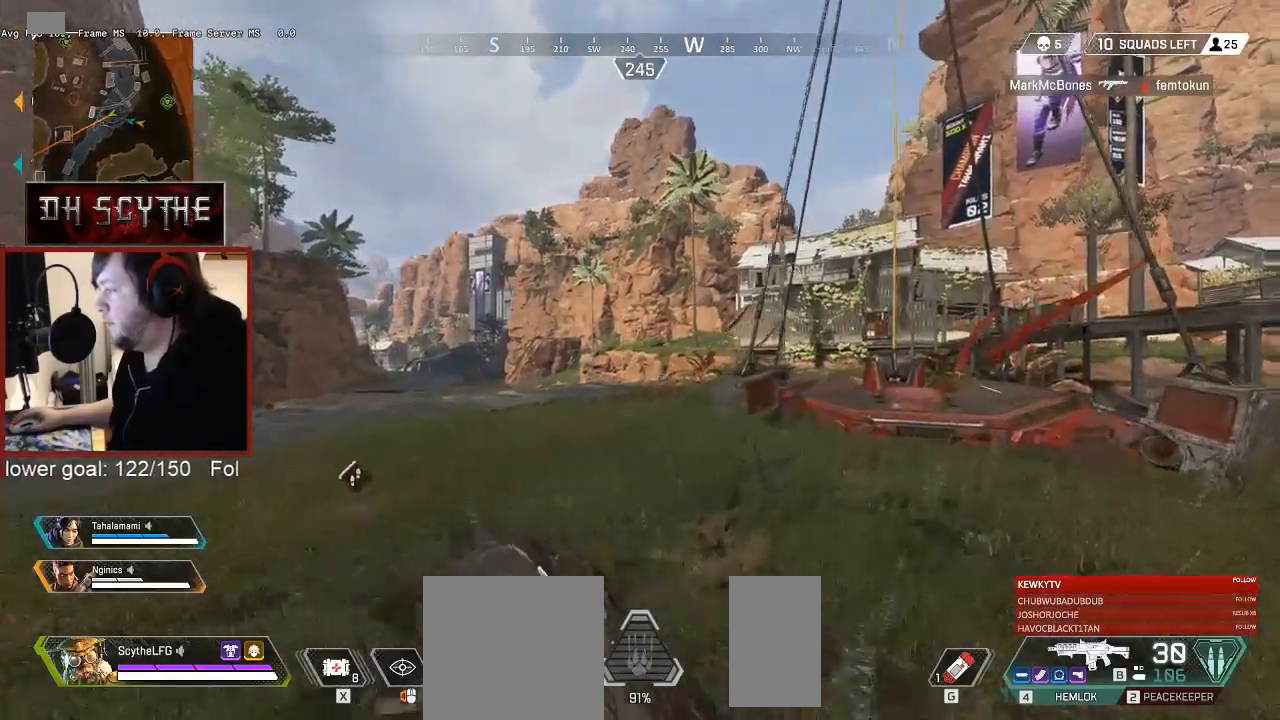
{"keys": ["w"], "mouse": [], "events": [[400, "d", "up"]]}
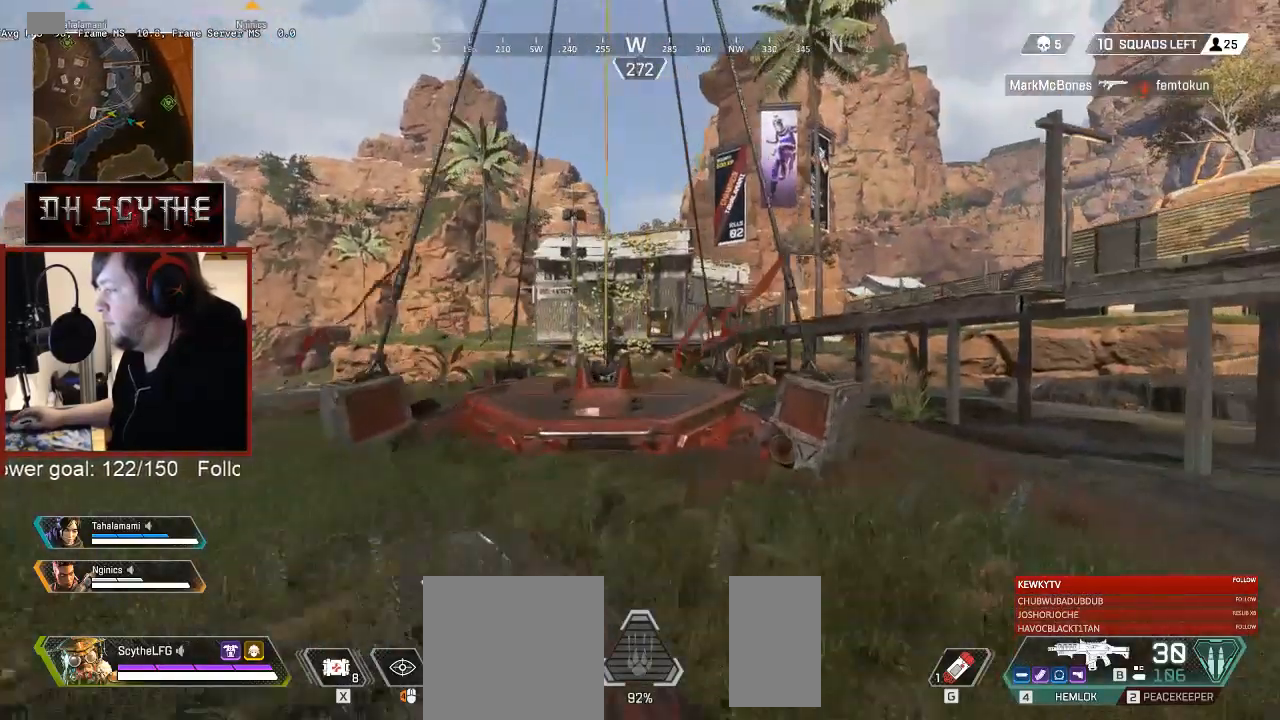
{"keys": ["w"], "mouse": [], "events": []}
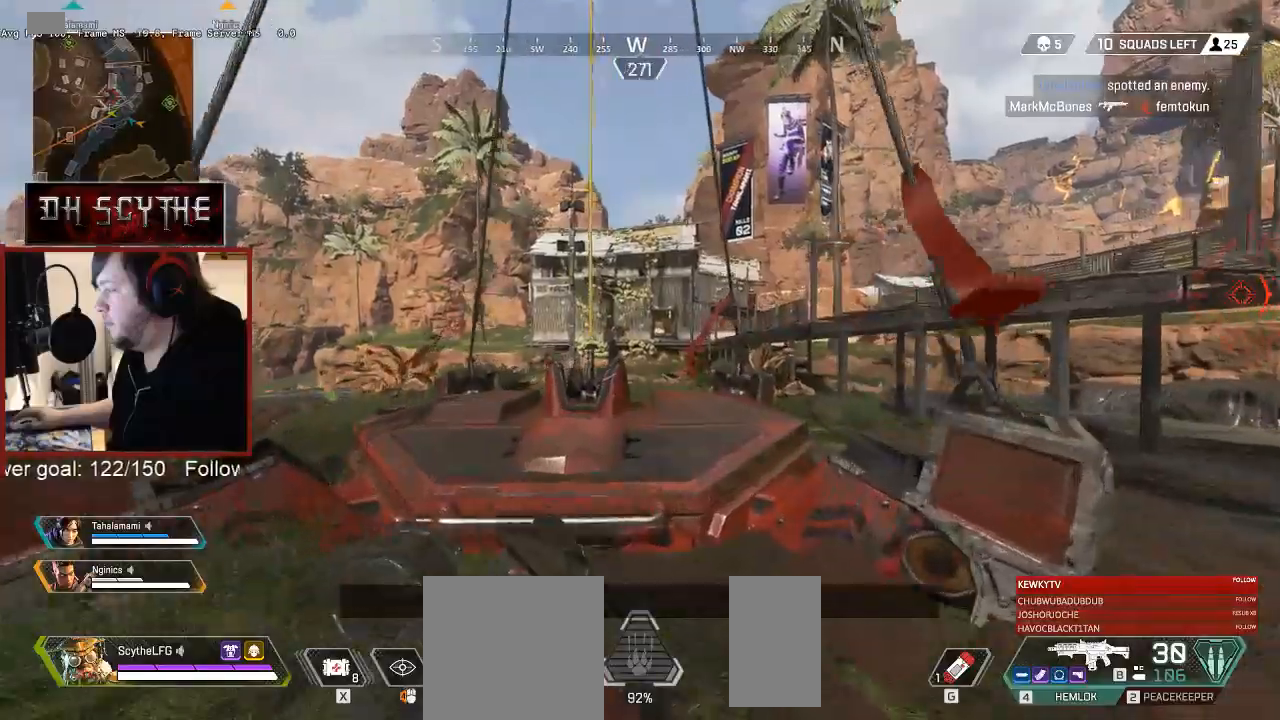
{"keys": ["a"], "mouse": [], "events": [[467, "w", "up"], [483, "a", "down"]]}
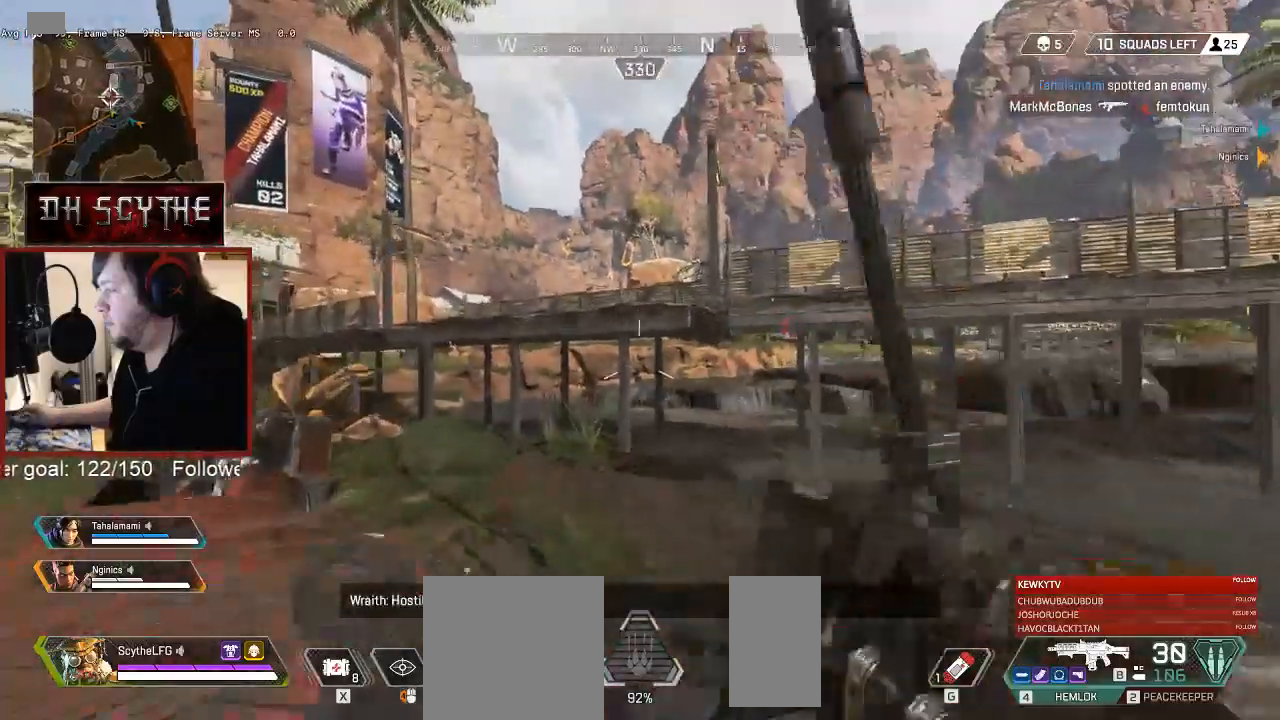
{"keys": ["space", "w"], "mouse": [], "events": [[283, "w", "down"], [450, "a", "up"], [467, "space", "down"]]}
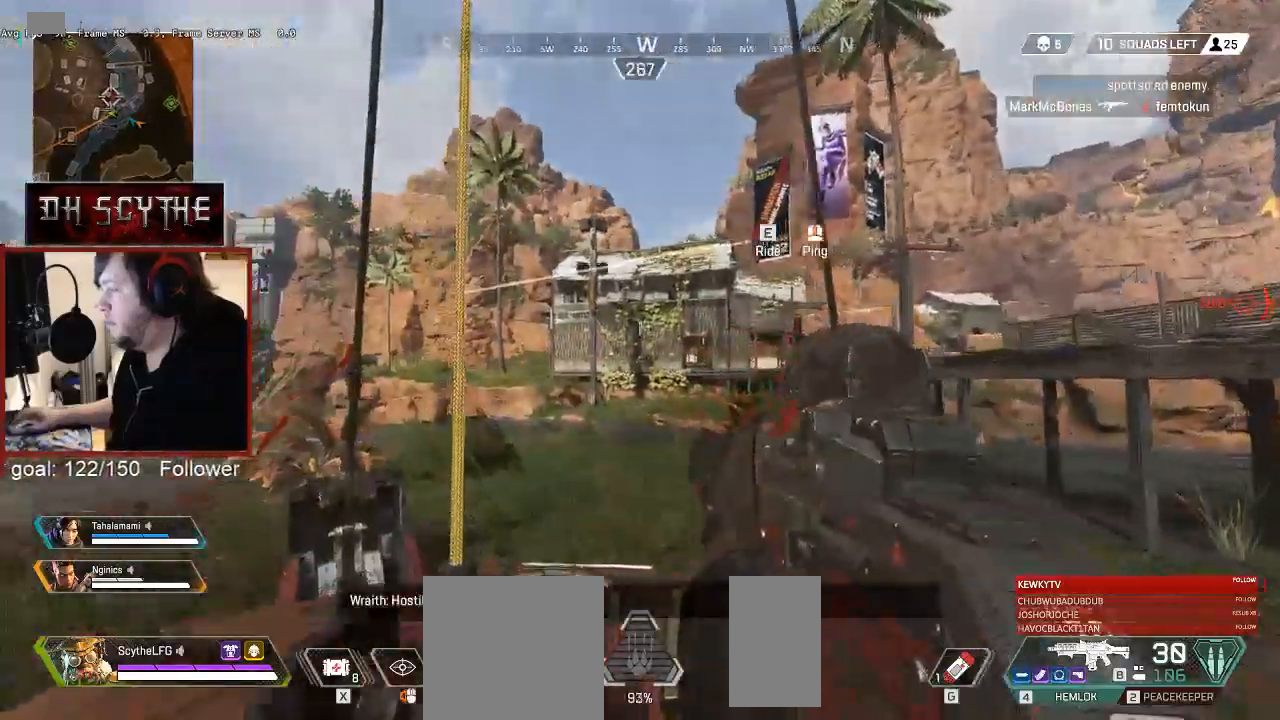
{"keys": [], "mouse": [], "events": [[17, "e", "down"], [50, "w", "up"], [83, "space", "up"], [133, "e", "up"]]}
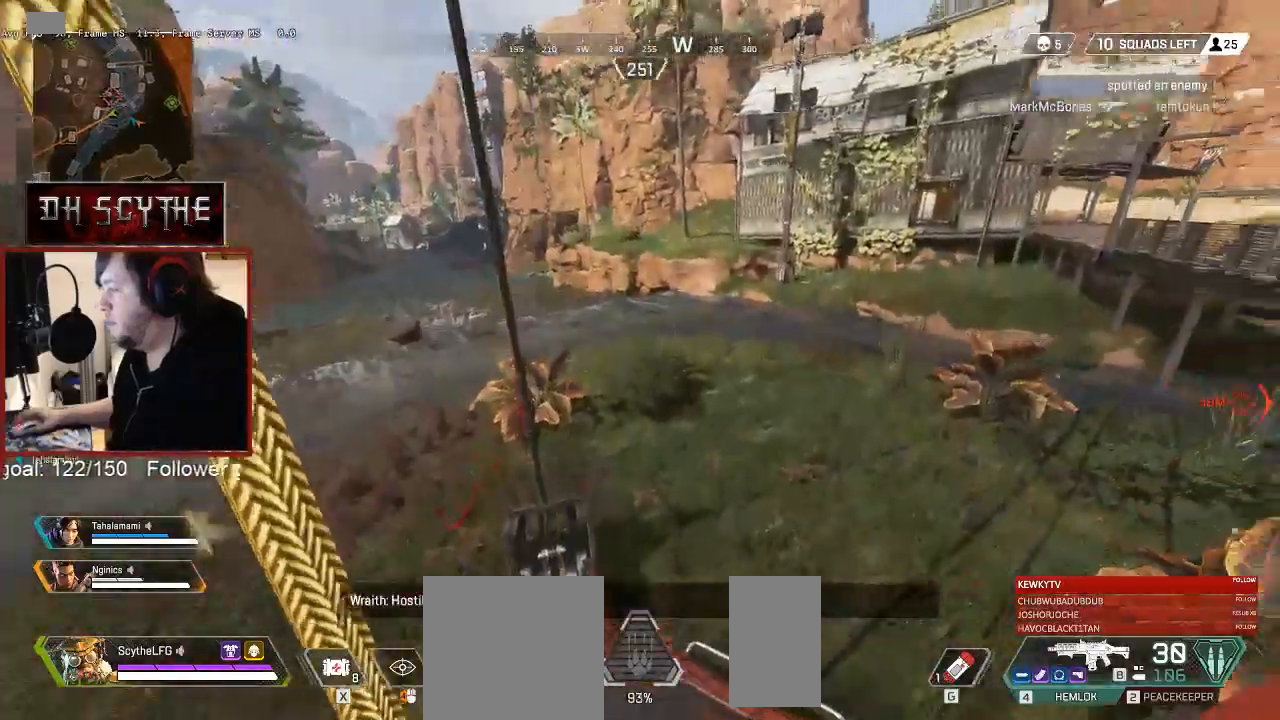
{"keys": [], "mouse": [], "events": []}
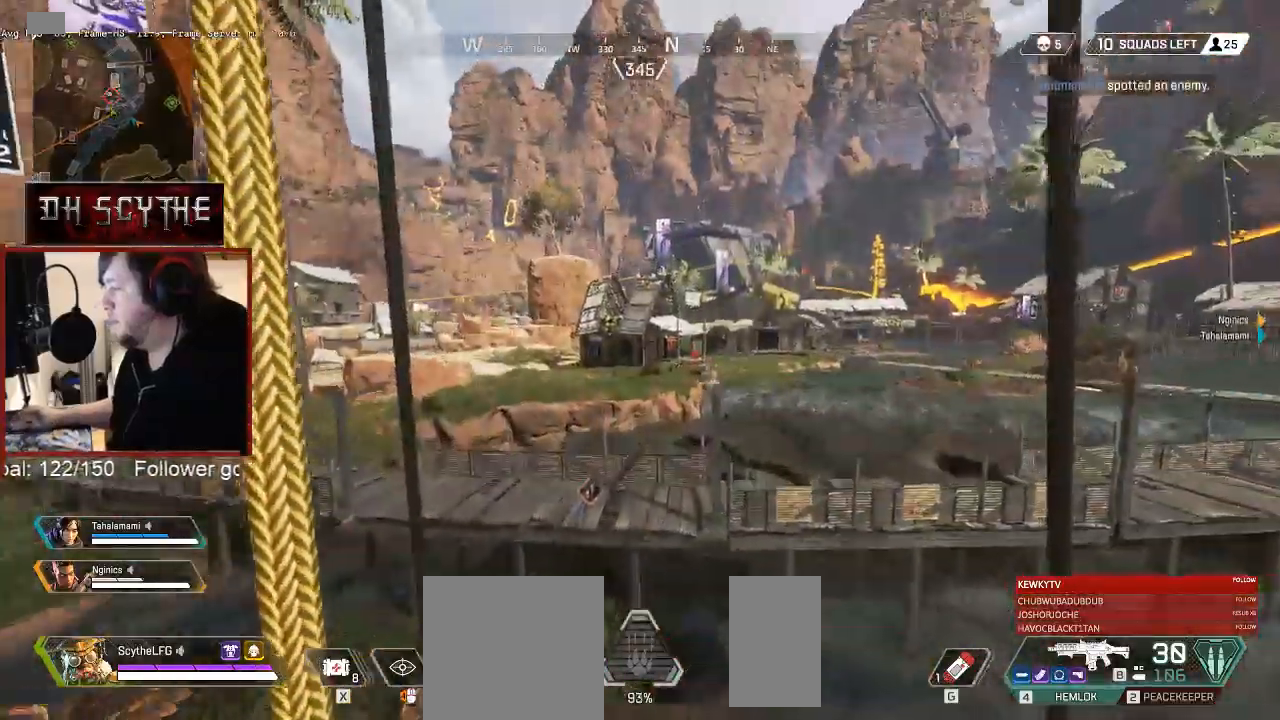
{"keys": [], "mouse": [], "events": []}
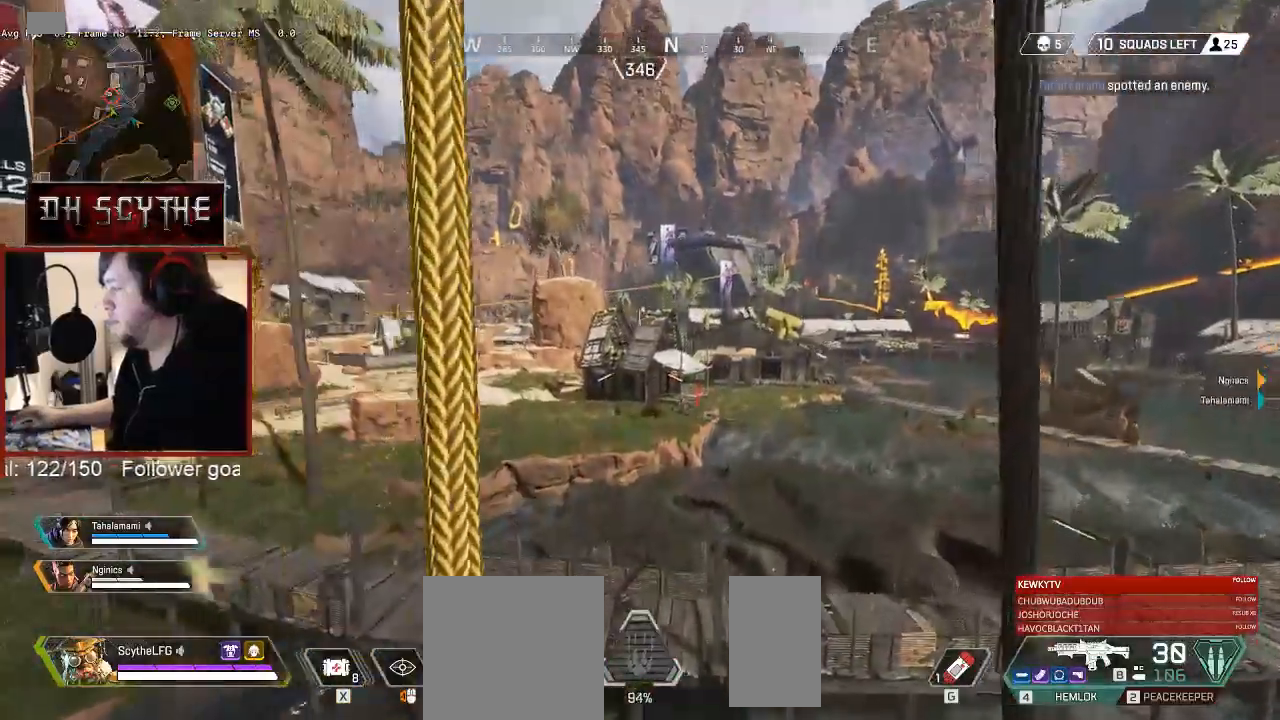
{"keys": ["w"], "mouse": [], "events": [[167, "w", "down"]]}
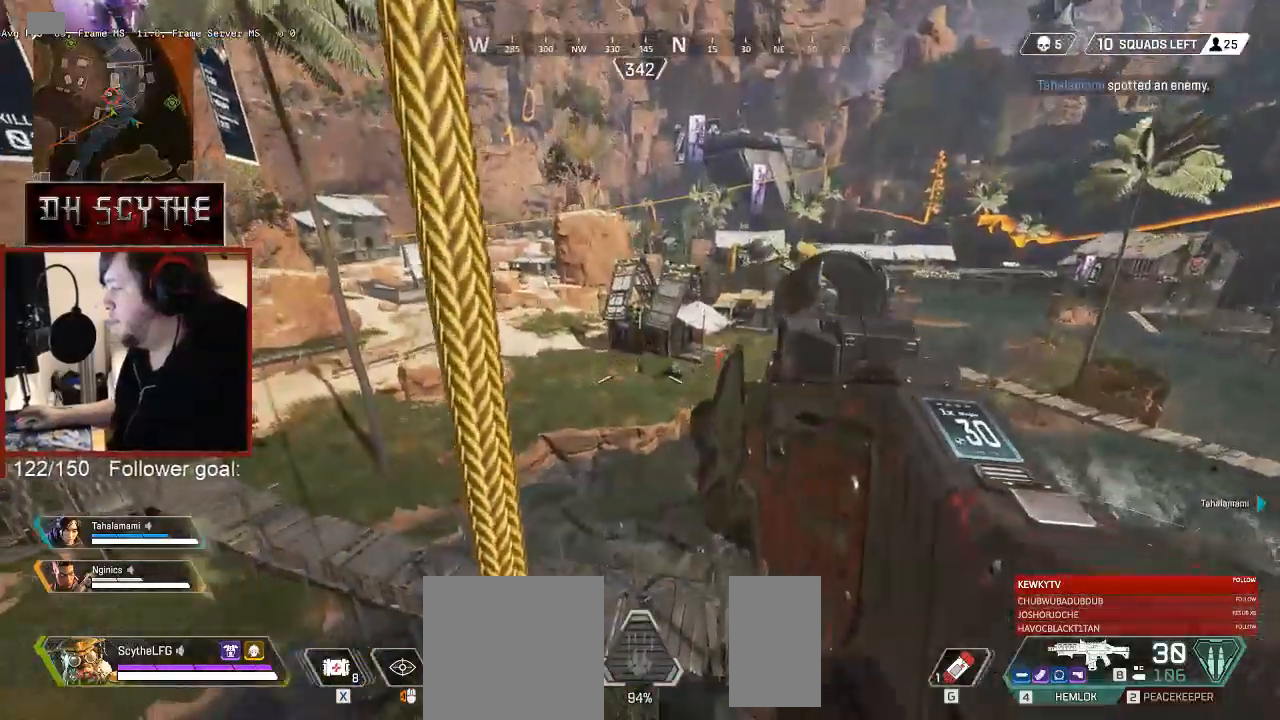
{"keys": ["w"], "mouse": []}
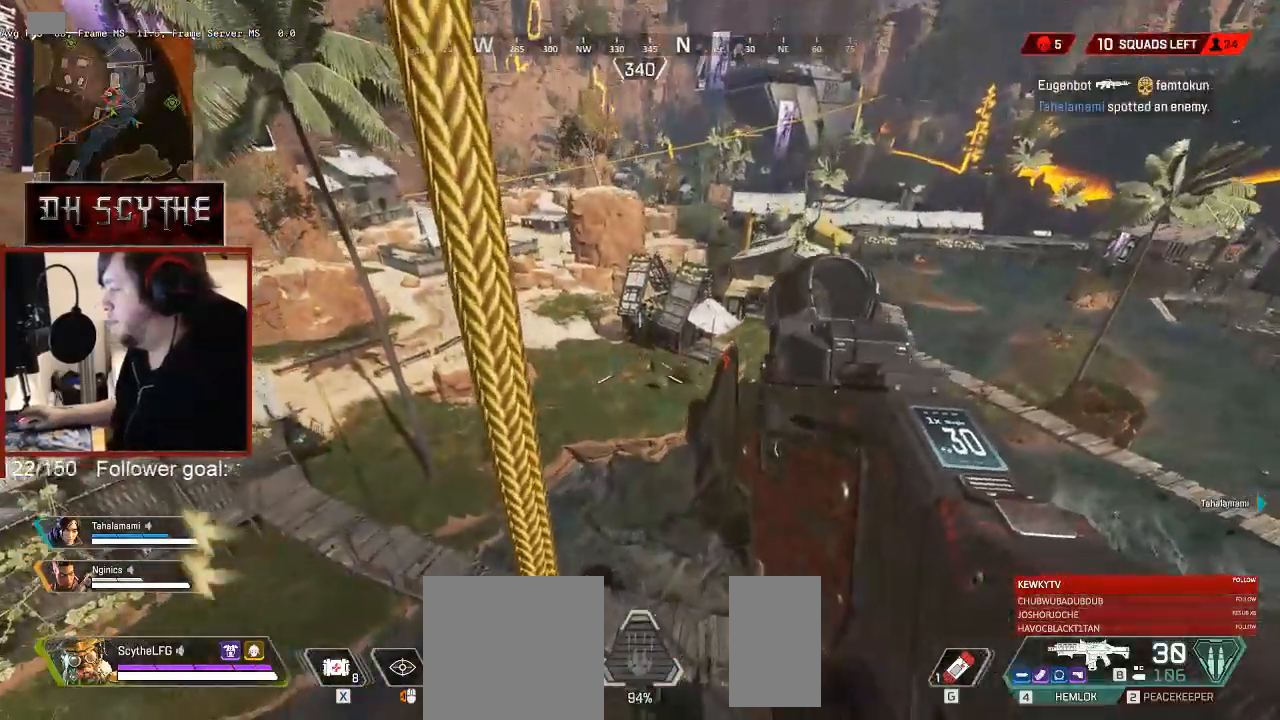
{"keys": ["space", "w"], "mouse": [], "events": [[350, "4", "down"], [417, "space", "down"], [433, "4", "up"]]}
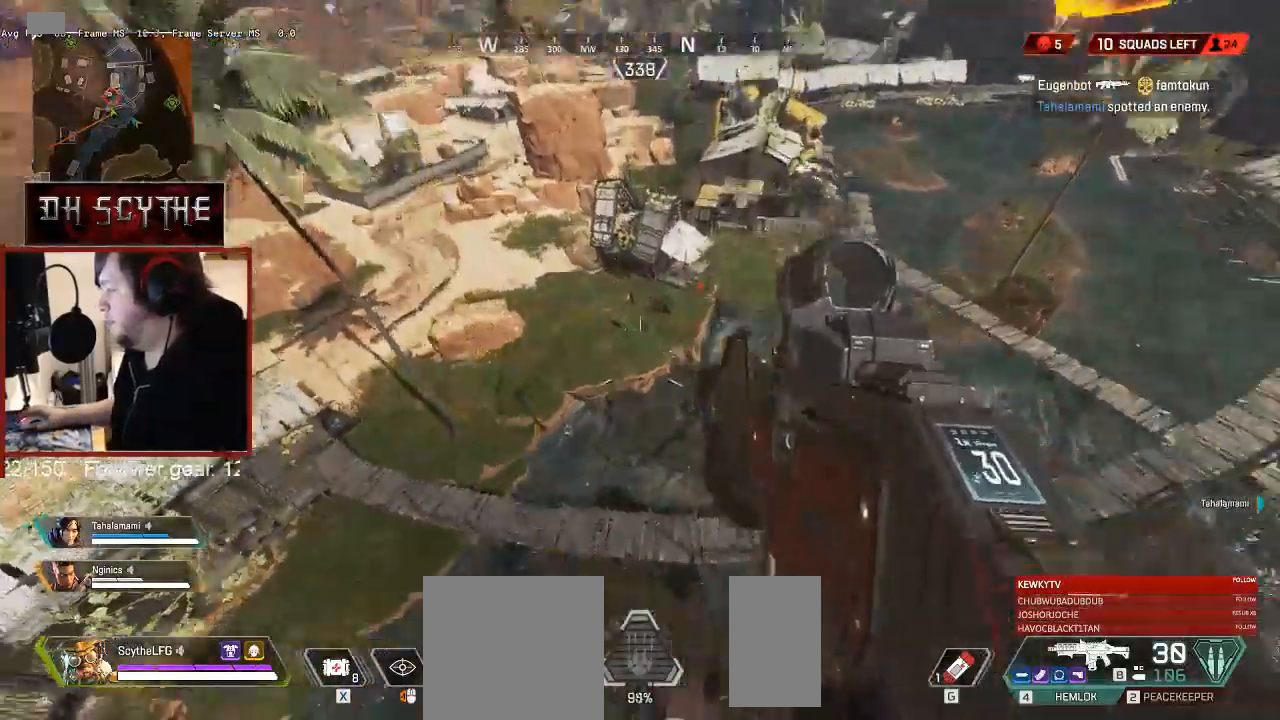
{"keys": ["w"], "mouse": [], "events": [[17, "space", "up"]]}
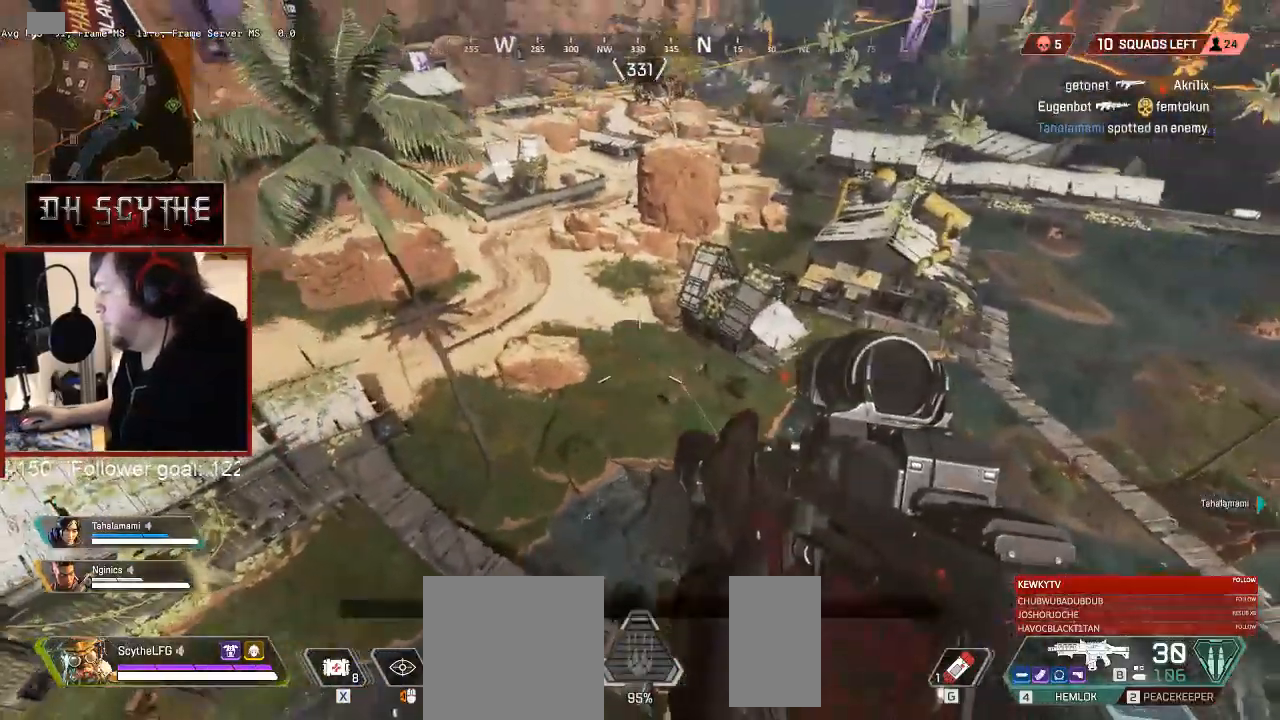
{"keys": ["w"], "mouse": [], "events": []}
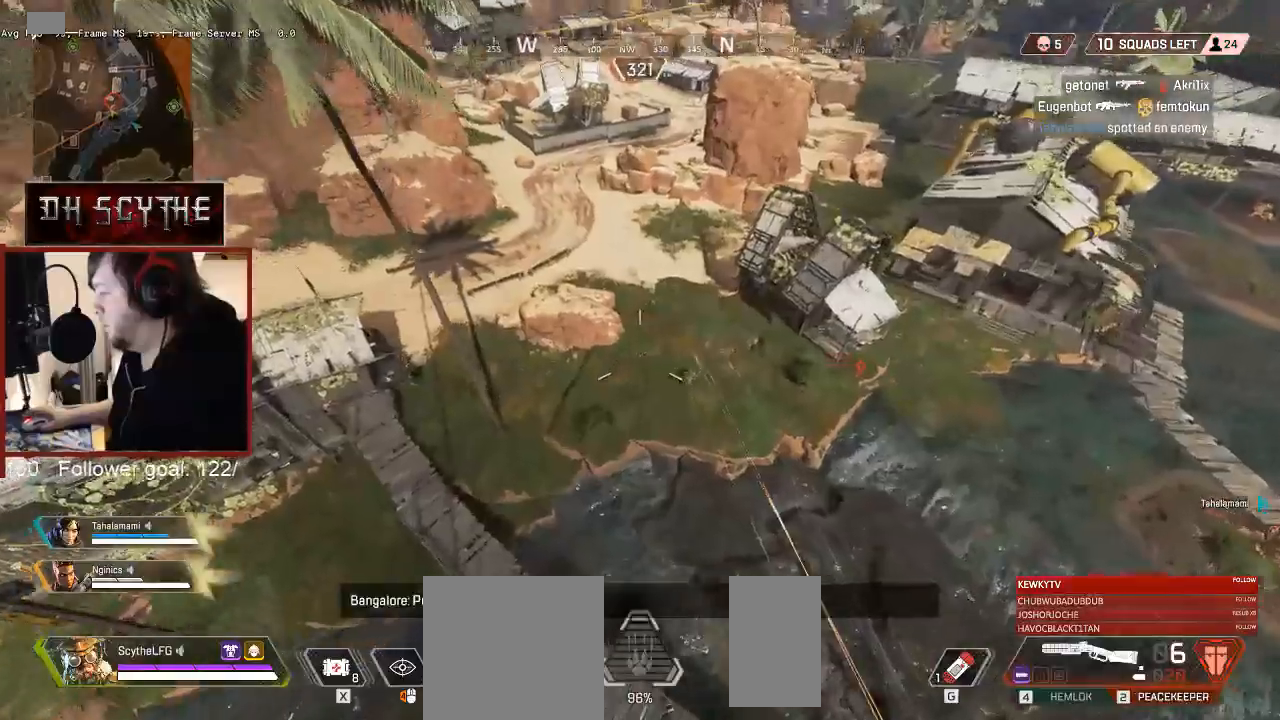
{"keys": ["w"], "mouse": [], "events": []}
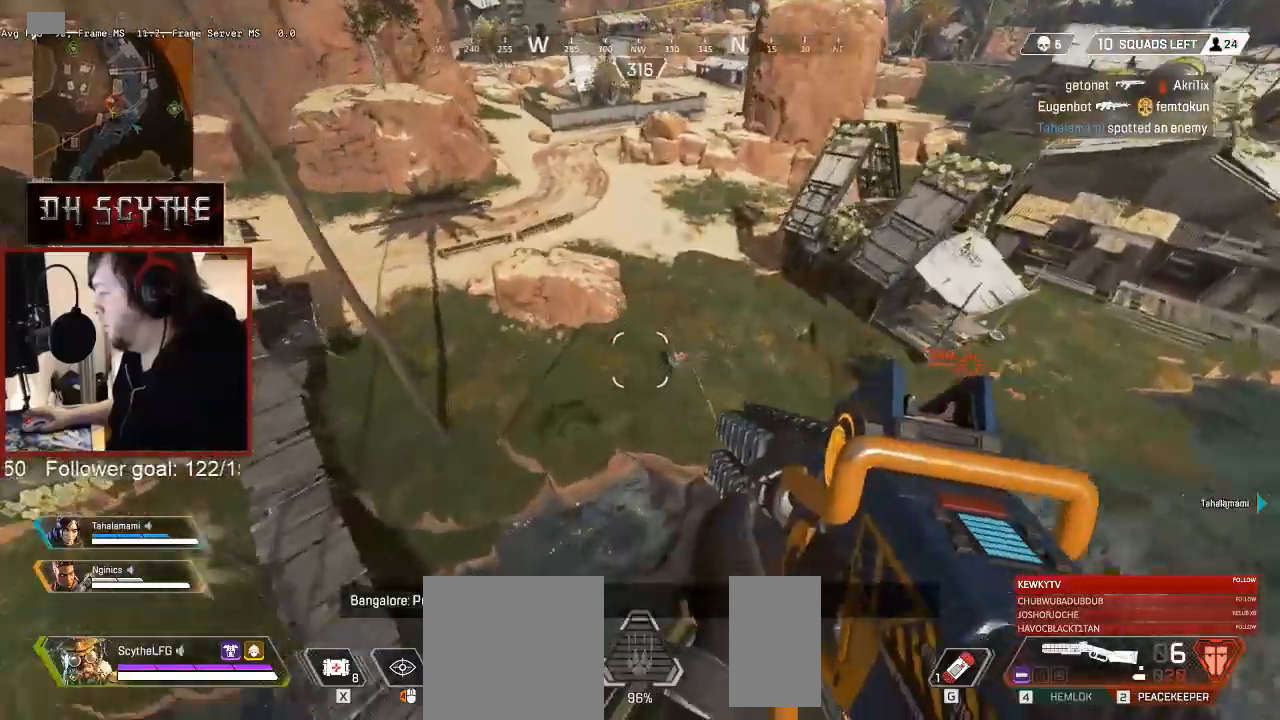
{"keys": ["w"], "mouse": [], "events": [[217, "mouse_left", "down"], [300, "mouse_left", "up"], [350, "mouse_left", "down"], [433, "mouse_left", "up"]]}
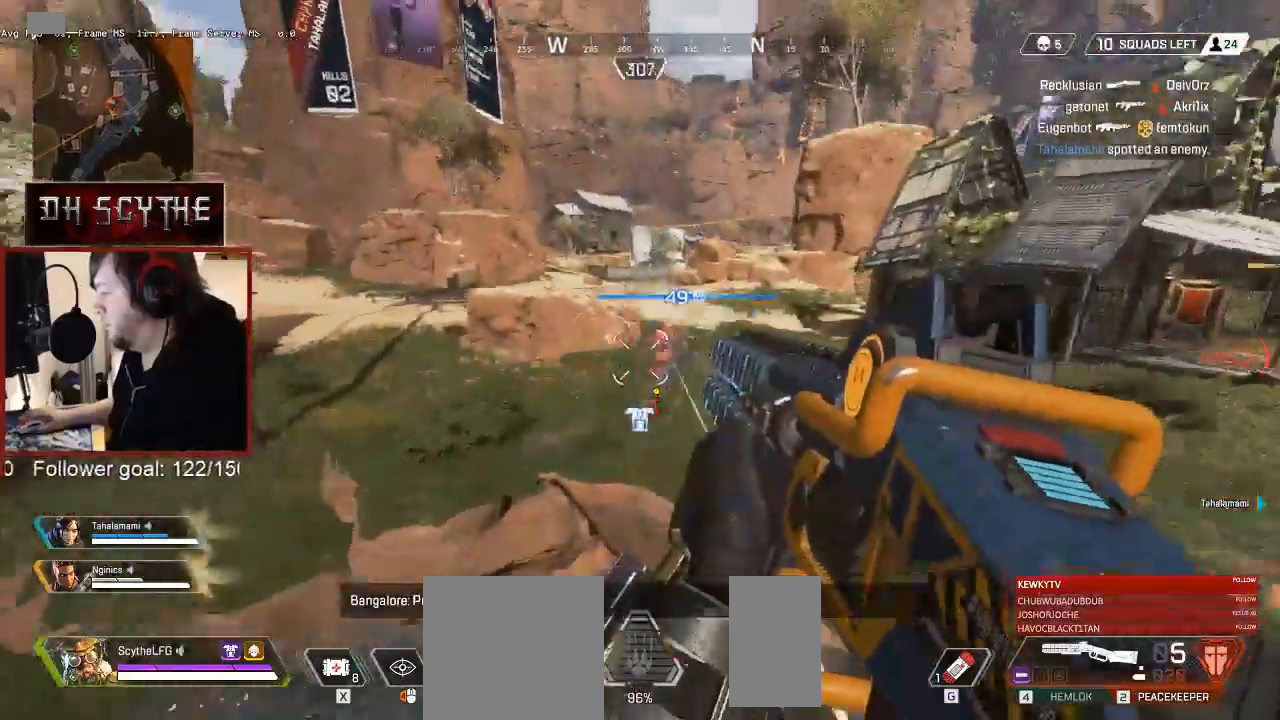
{"keys": ["w"], "mouse": [], "events": []}
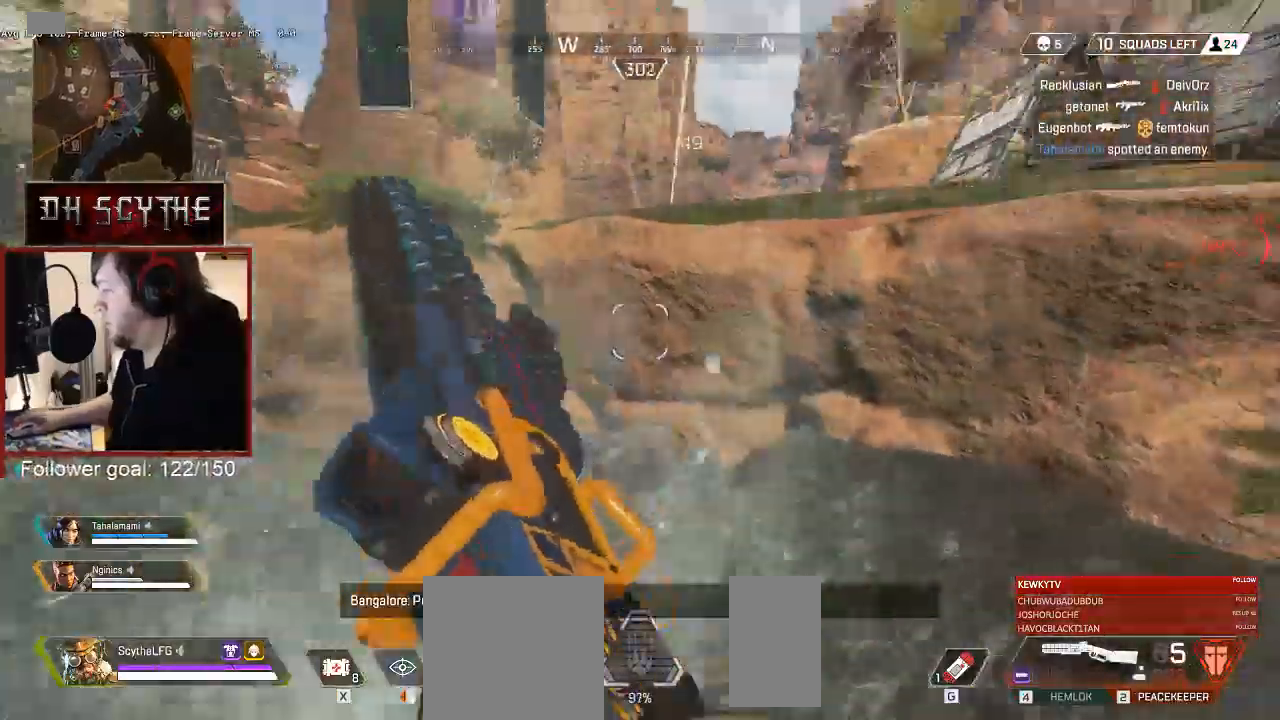
{"keys": ["w"], "mouse": ["right"], "events": [[233, "mouse_right", "down"]]}
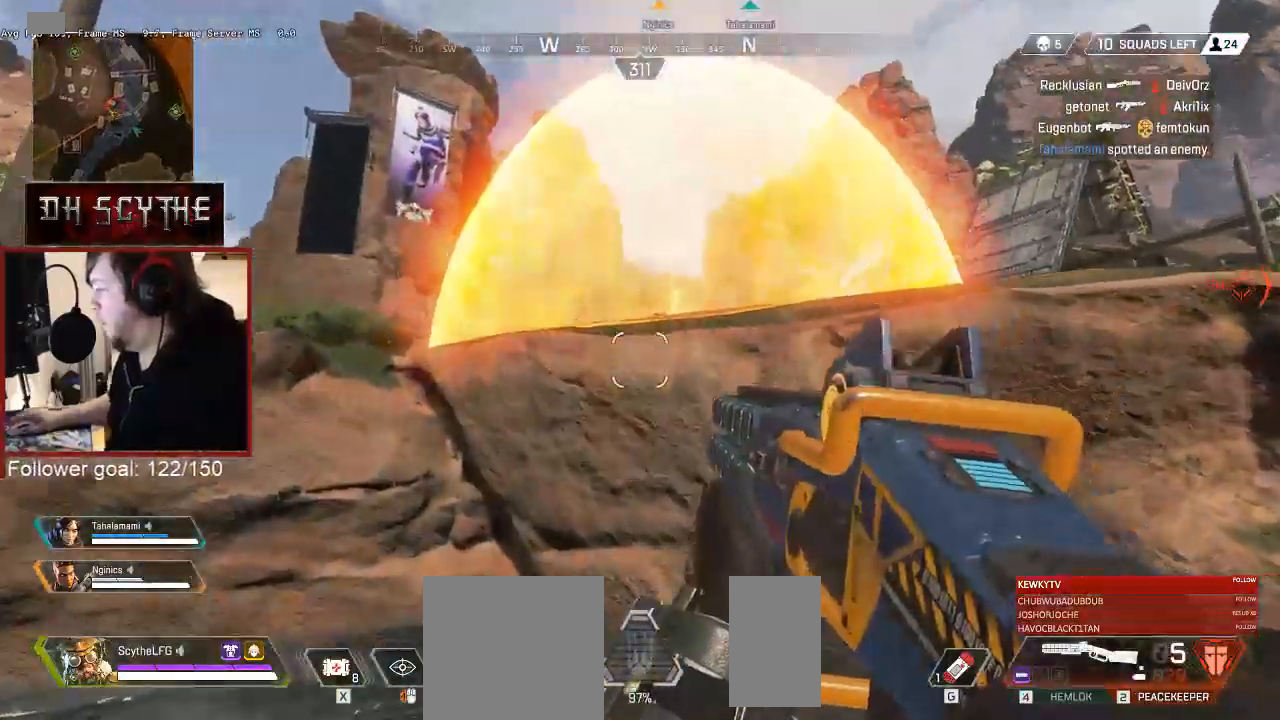
{"keys": ["space", "w"], "mouse": [], "events": [[17, "mouse_right", "up"], [367, "space", "down"]]}
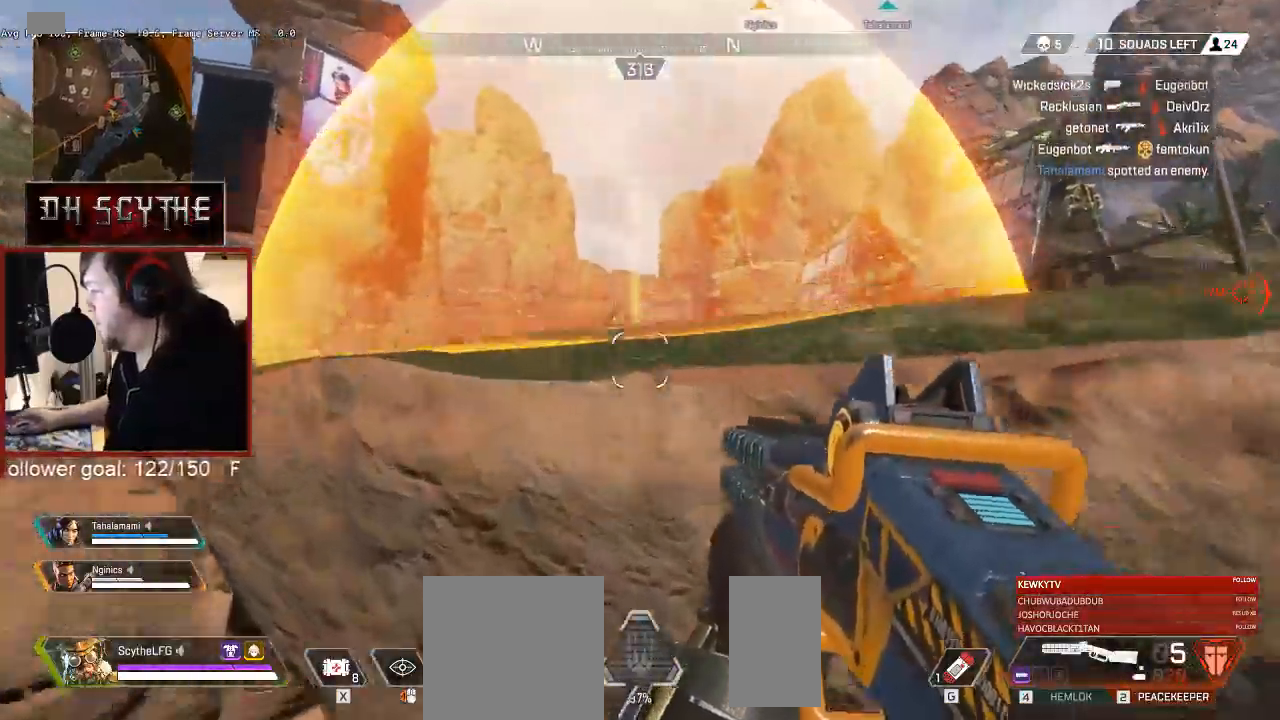
{"keys": ["space", "w"], "mouse": [], "events": [[367, "mouse_mb4", "down"], [433, "mouse_mb4", "up"]]}
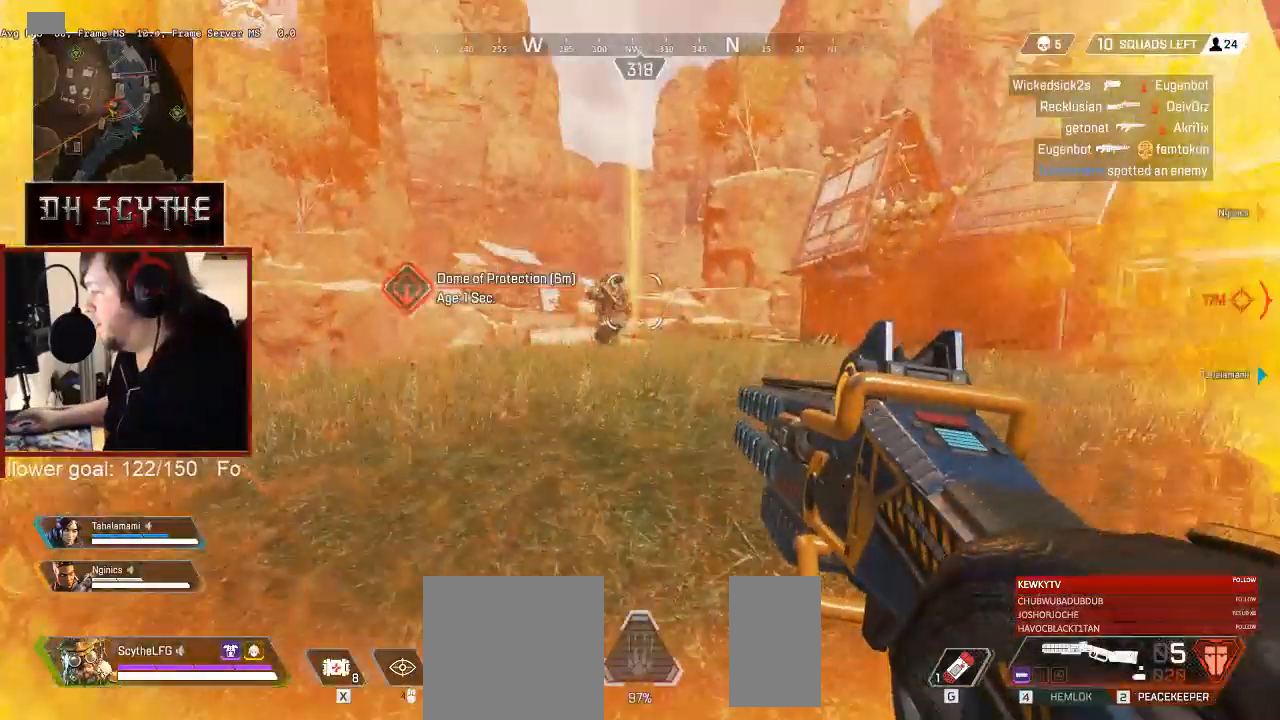
{"keys": ["w"], "mouse": [], "events": [[67, "space", "up"], [250, "mouse_right", "down"], [367, "mouse_right", "up"]]}